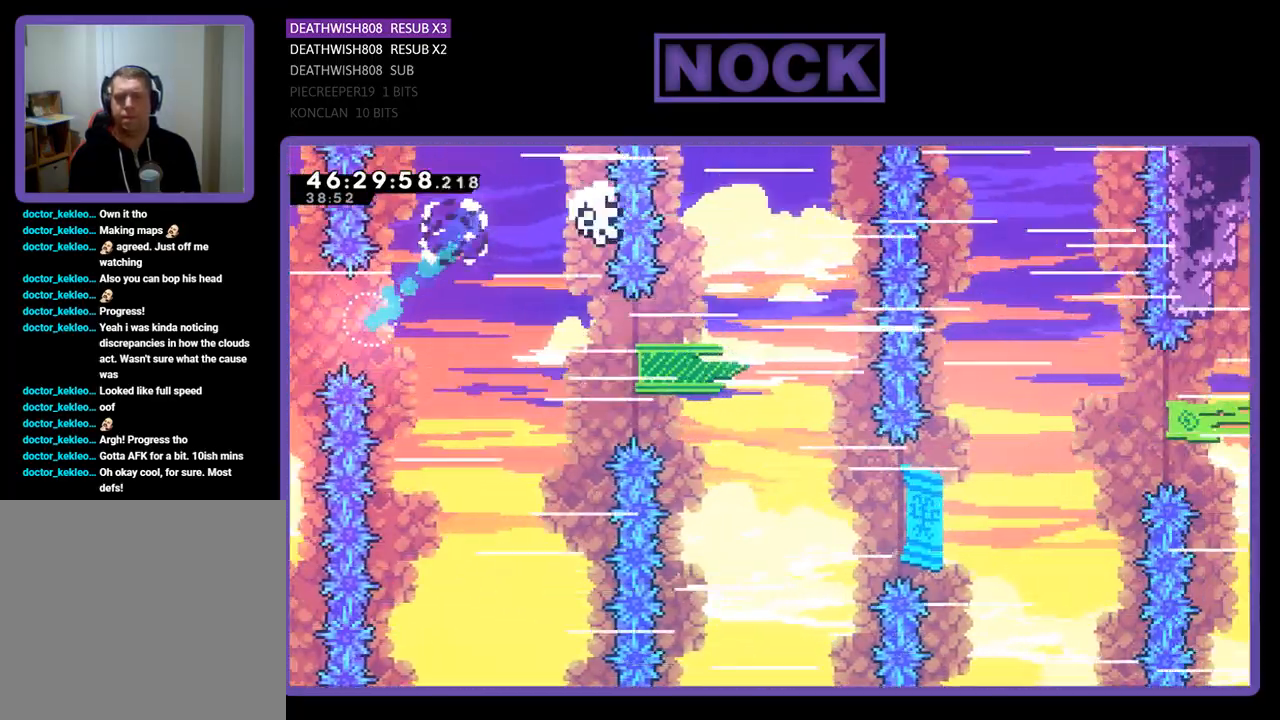
Gameplay with a controller (PlayStation layout); each line is a JSON object with the inputs held at the frame after it. "events" lists button and stick changes between this image and that frame as [ms after this image, input, new state], when the widget could be followed in between. Not read: left_stick right_stick.
{"buttons": [], "events": [[33, "DPAD_DOWN", "down"], [133, "DPAD_DOWN", "up"], [133, "DPAD_RIGHT", "up"], [300, "R2", "up"]]}
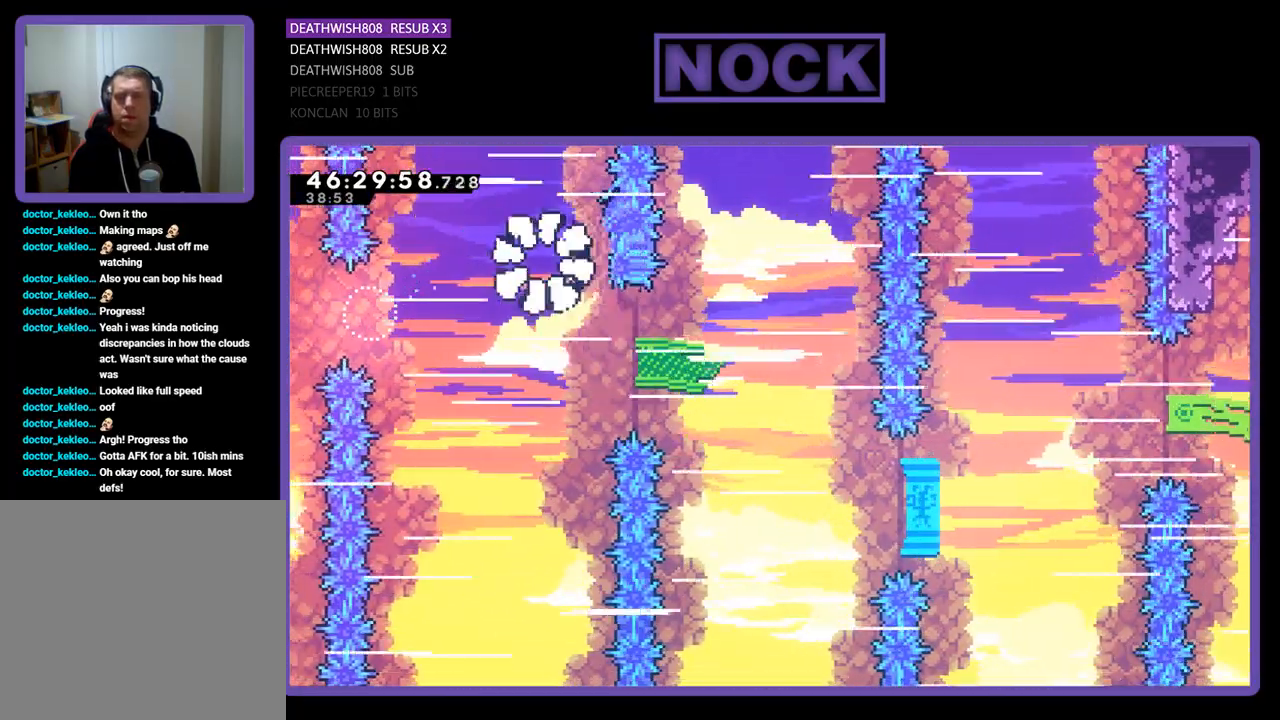
{"buttons": [], "events": []}
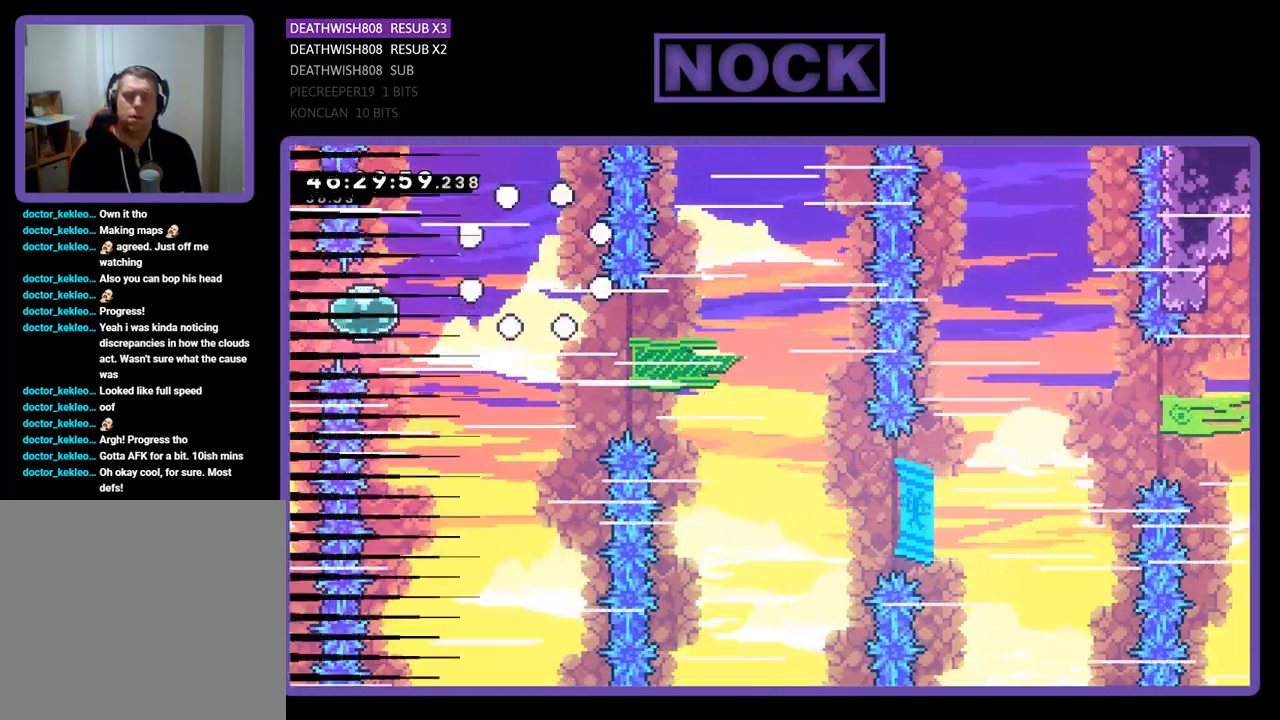
{"buttons": ["R2"], "events": [[233, "R2", "down"]]}
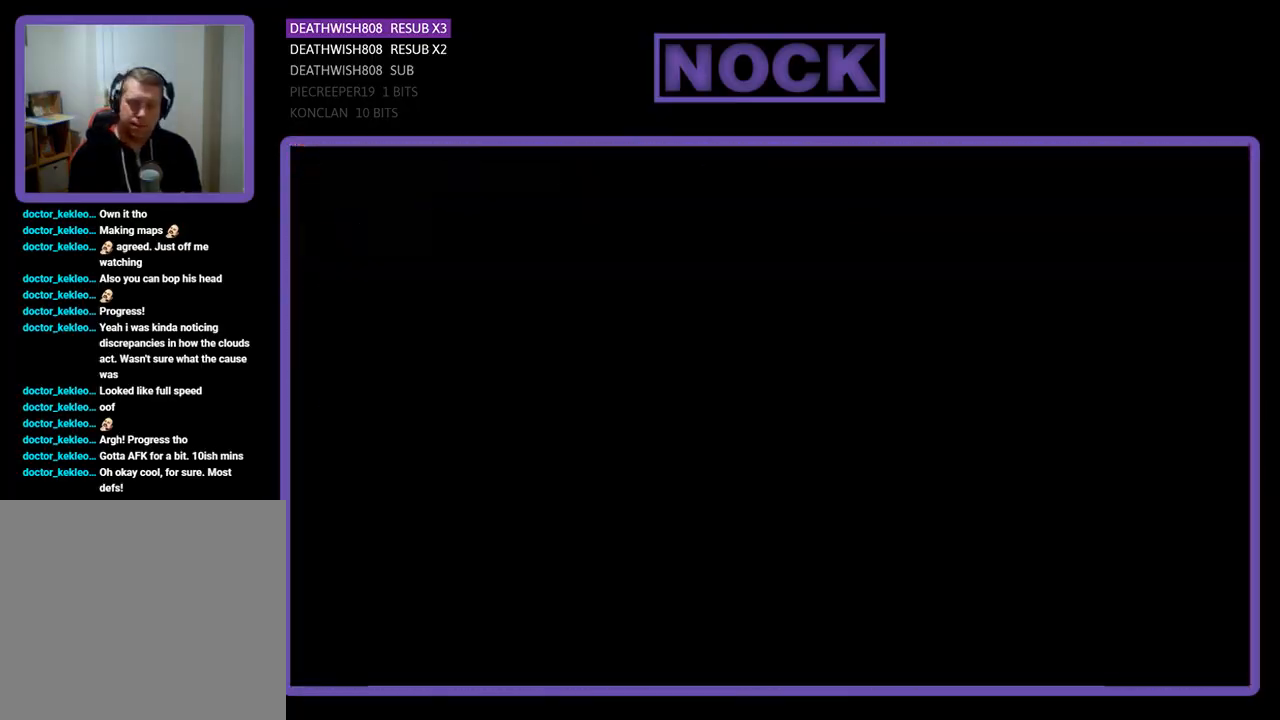
{"buttons": ["R2", "DPAD_RIGHT"], "events": [[67, "DPAD_RIGHT", "down"]]}
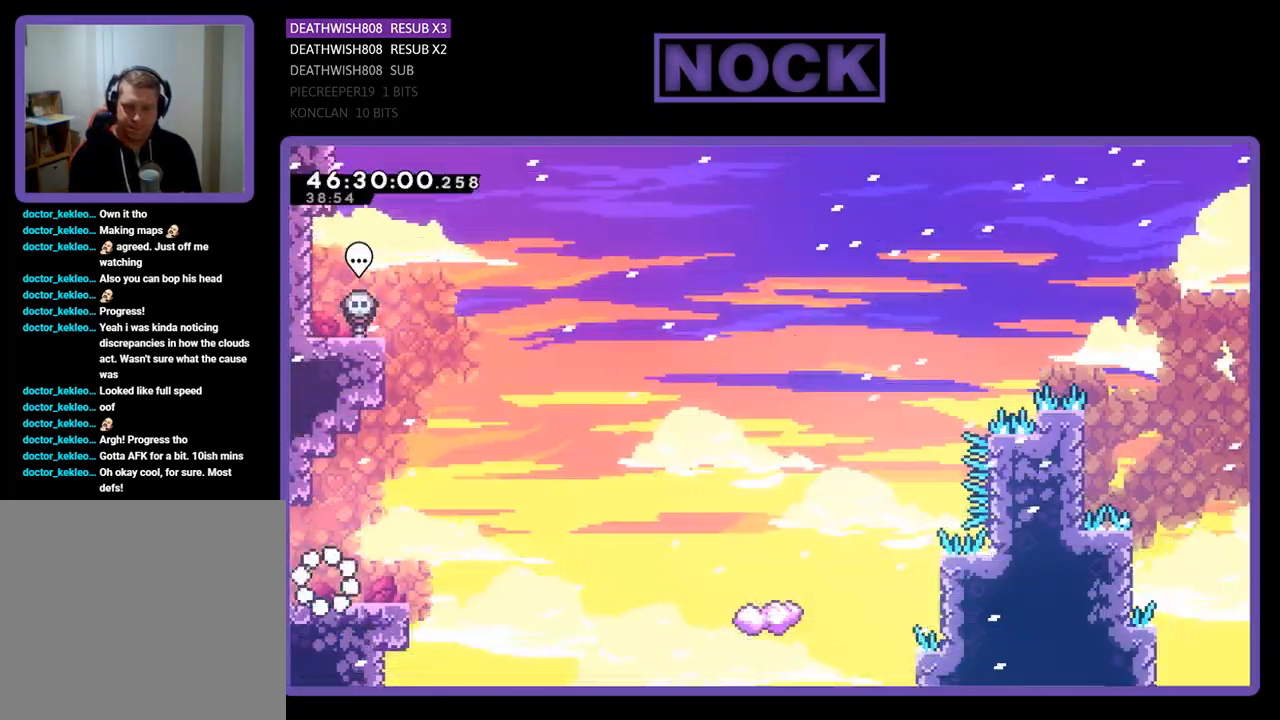
{"buttons": ["CROSS", "R2", "DPAD_RIGHT"], "events": [[400, "CROSS", "down"]]}
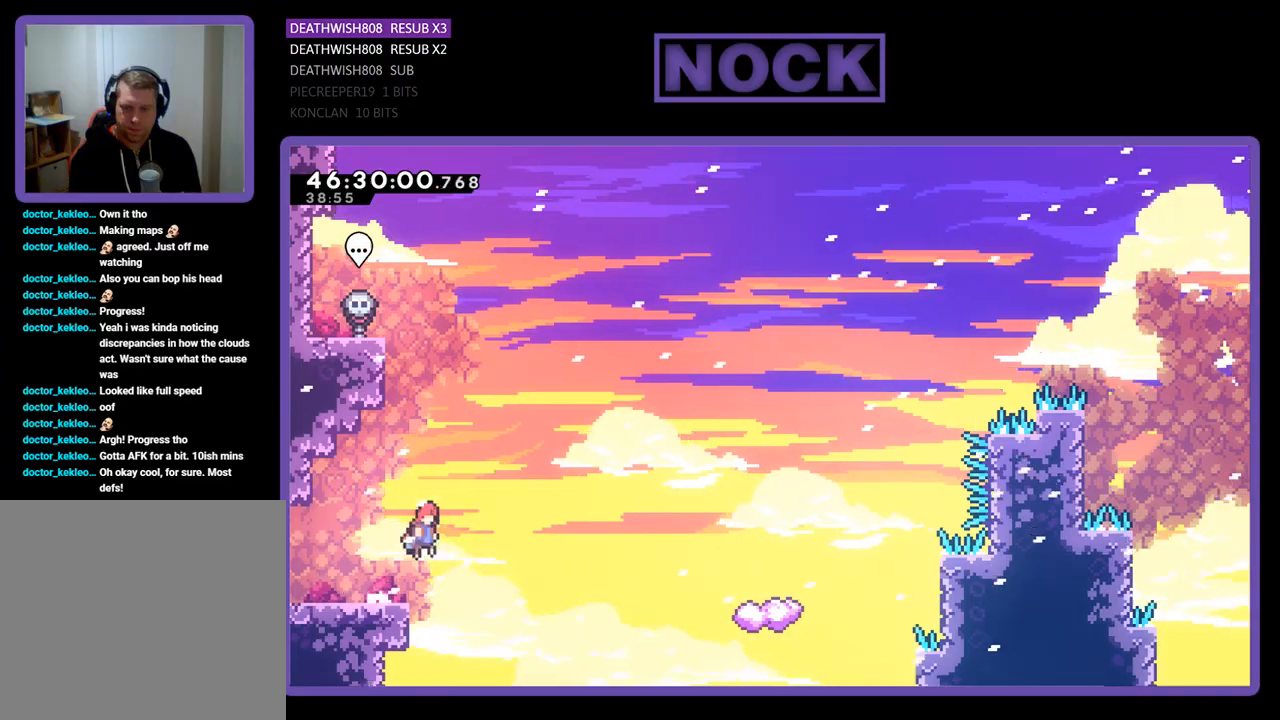
{"buttons": ["CIRCLE", "R2", "DPAD_UP", "DPAD_RIGHT"], "events": [[67, "CROSS", "up"], [200, "DPAD_UP", "down"], [500, "CIRCLE", "down"]]}
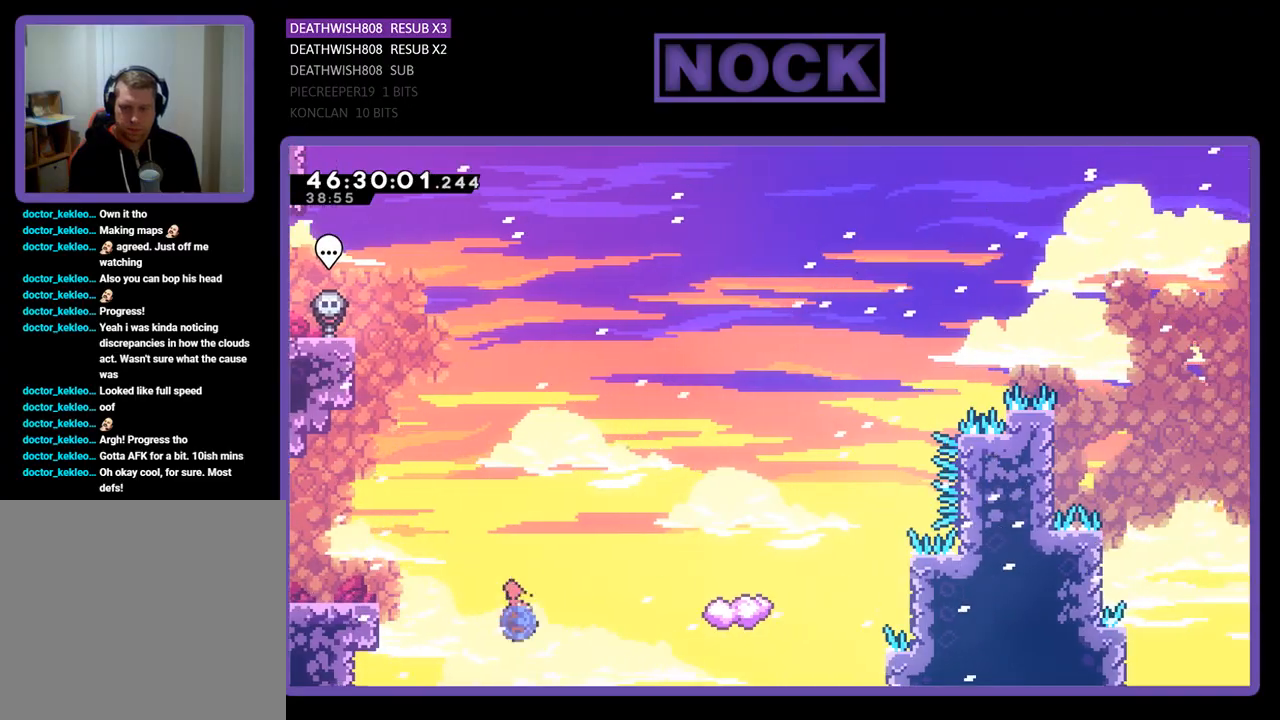
{"buttons": ["R2"], "events": [[400, "CIRCLE", "up"], [433, "DPAD_RIGHT", "up"], [467, "DPAD_UP", "up"]]}
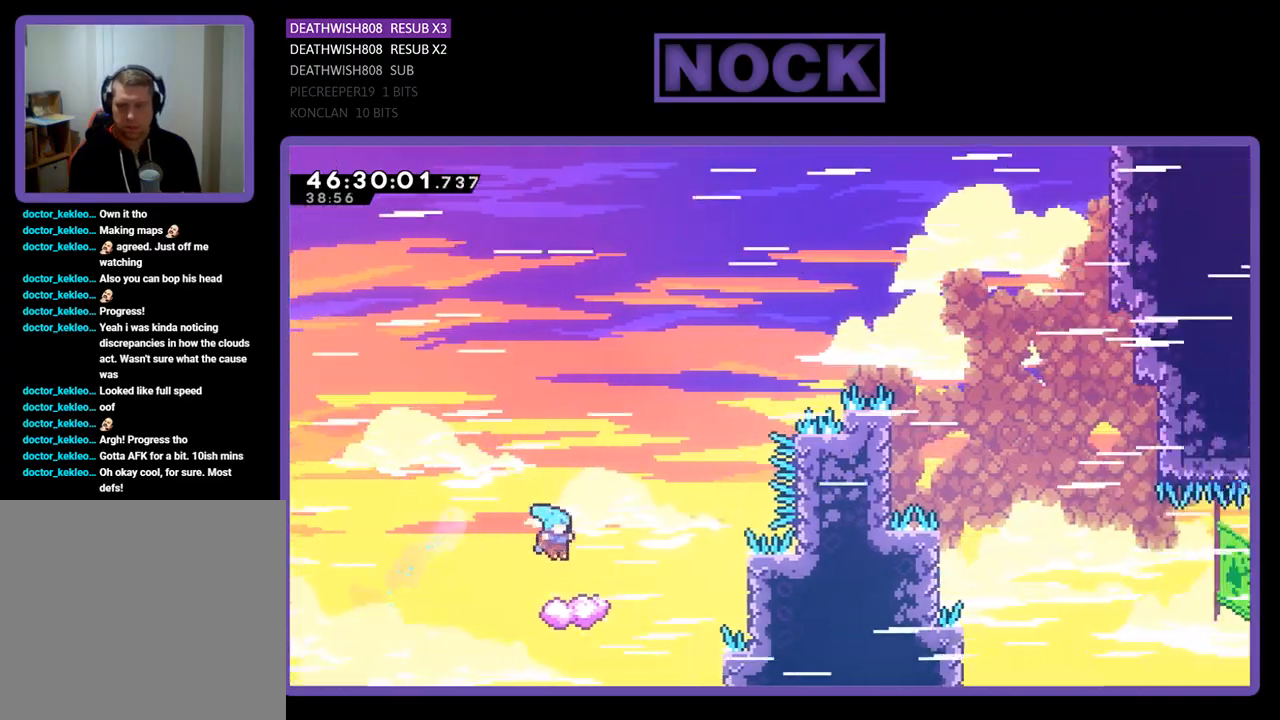
{"buttons": ["R2", "DPAD_UP", "DPAD_RIGHT"], "events": [[33, "DPAD_LEFT", "down"], [167, "DPAD_UP", "down"], [500, "DPAD_LEFT", "up"], [500, "DPAD_RIGHT", "down"]]}
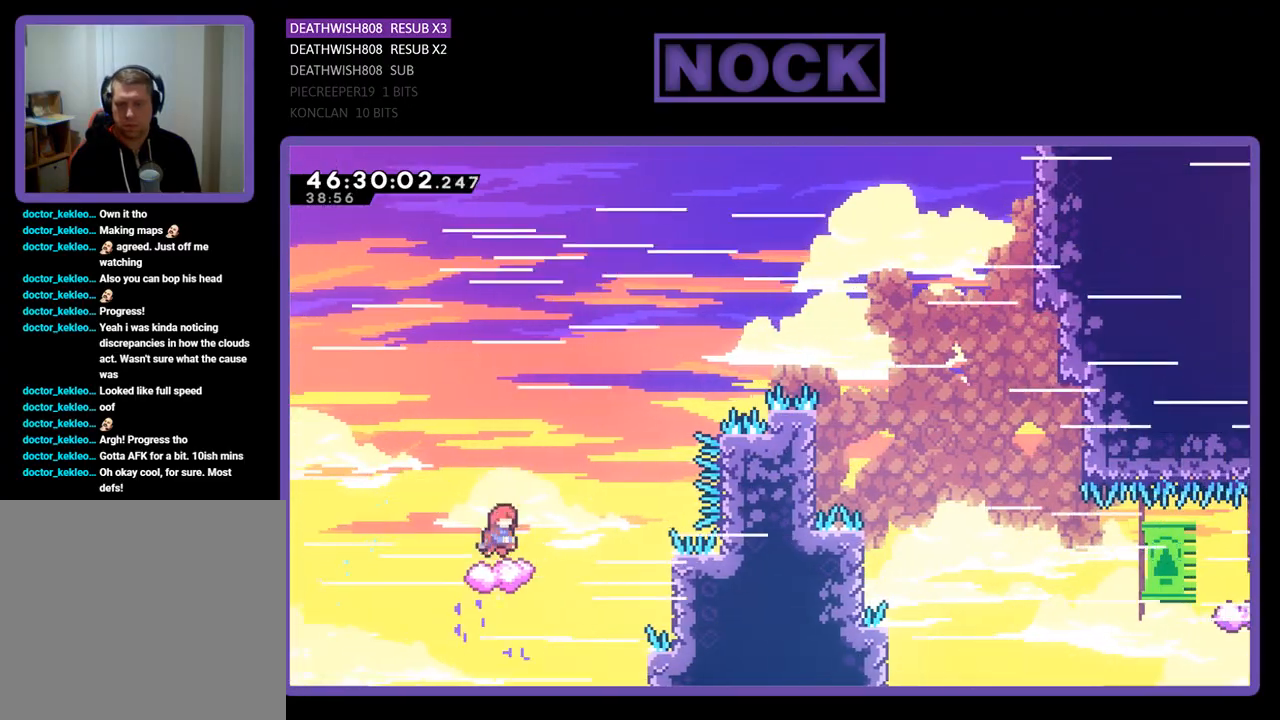
{"buttons": ["CROSS", "R2", "DPAD_RIGHT"], "events": [[67, "CROSS", "down"], [67, "DPAD_UP", "up"], [100, "DPAD_UP", "down"], [400, "DPAD_UP", "up"]]}
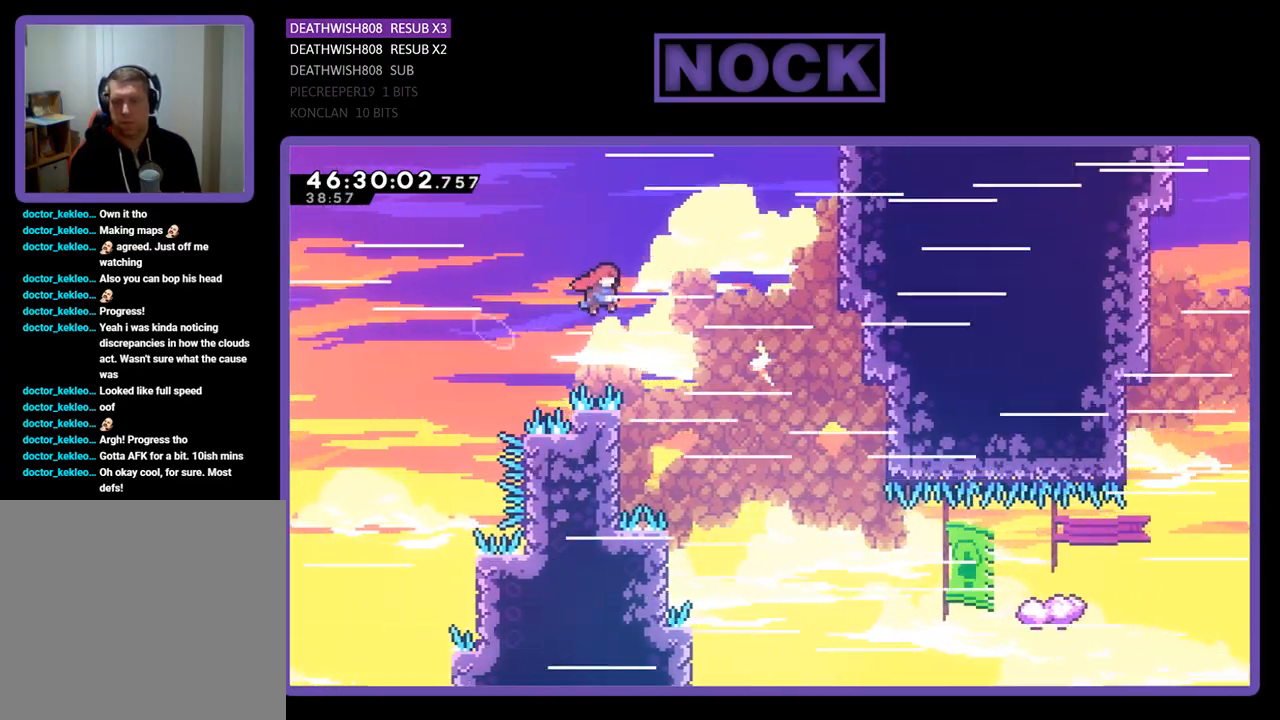
{"buttons": ["R2", "DPAD_UP", "DPAD_LEFT"], "events": [[100, "DPAD_DOWN", "down"], [167, "CROSS", "up"], [167, "DPAD_RIGHT", "up"], [200, "DPAD_DOWN", "up"], [200, "DPAD_LEFT", "down"], [367, "DPAD_UP", "down"]]}
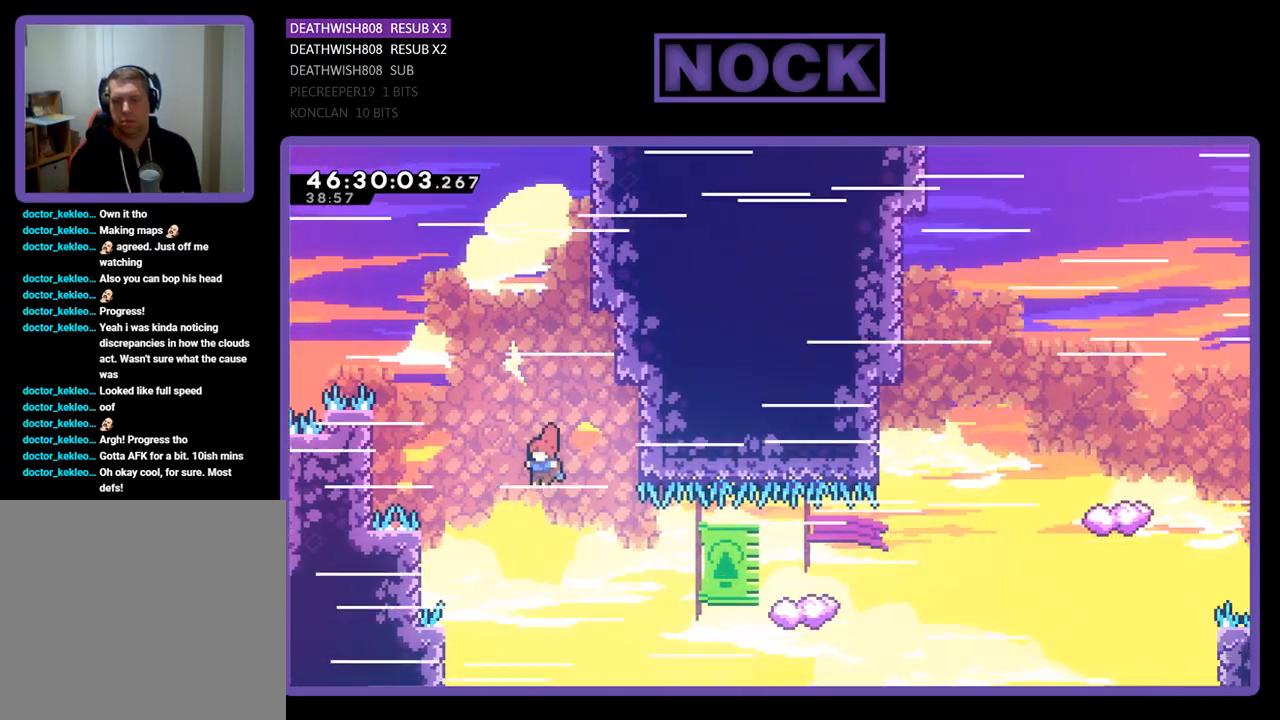
{"buttons": ["CIRCLE", "R2", "DPAD_UP", "DPAD_RIGHT"], "events": [[333, "DPAD_LEFT", "up"], [333, "DPAD_RIGHT", "down"], [433, "CIRCLE", "down"]]}
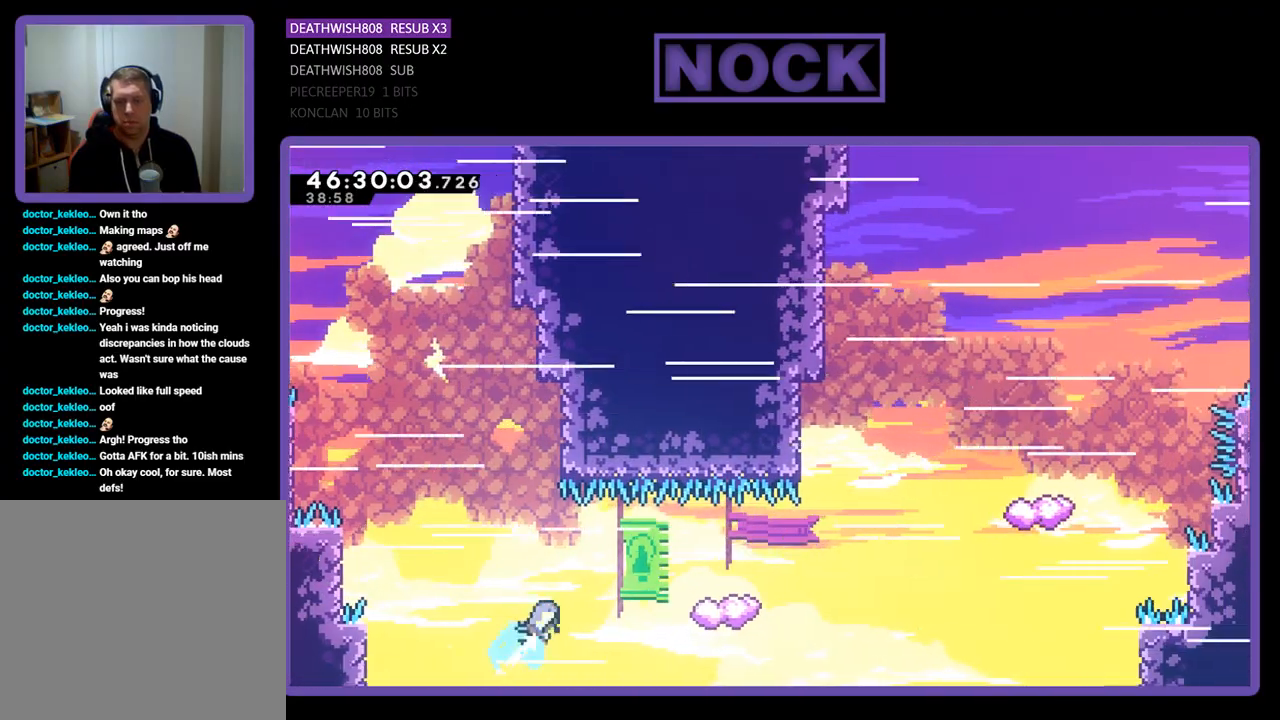
{"buttons": ["R2", "DPAD_UP", "DPAD_LEFT"], "events": [[133, "DPAD_RIGHT", "up"], [167, "CIRCLE", "up"], [167, "DPAD_LEFT", "down"]]}
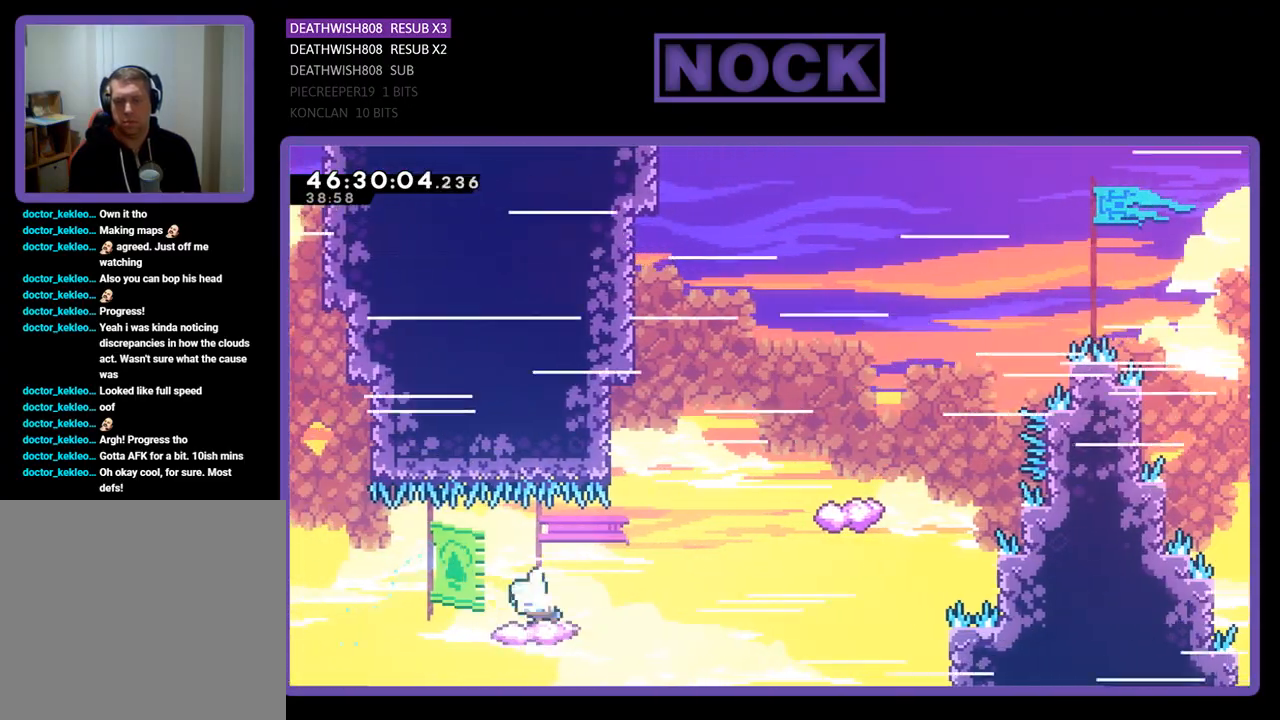
{"buttons": ["CROSS", "R2", "DPAD_UP"], "events": [[167, "DPAD_LEFT", "up"], [200, "DPAD_RIGHT", "down"], [267, "CROSS", "down"], [500, "DPAD_RIGHT", "up"]]}
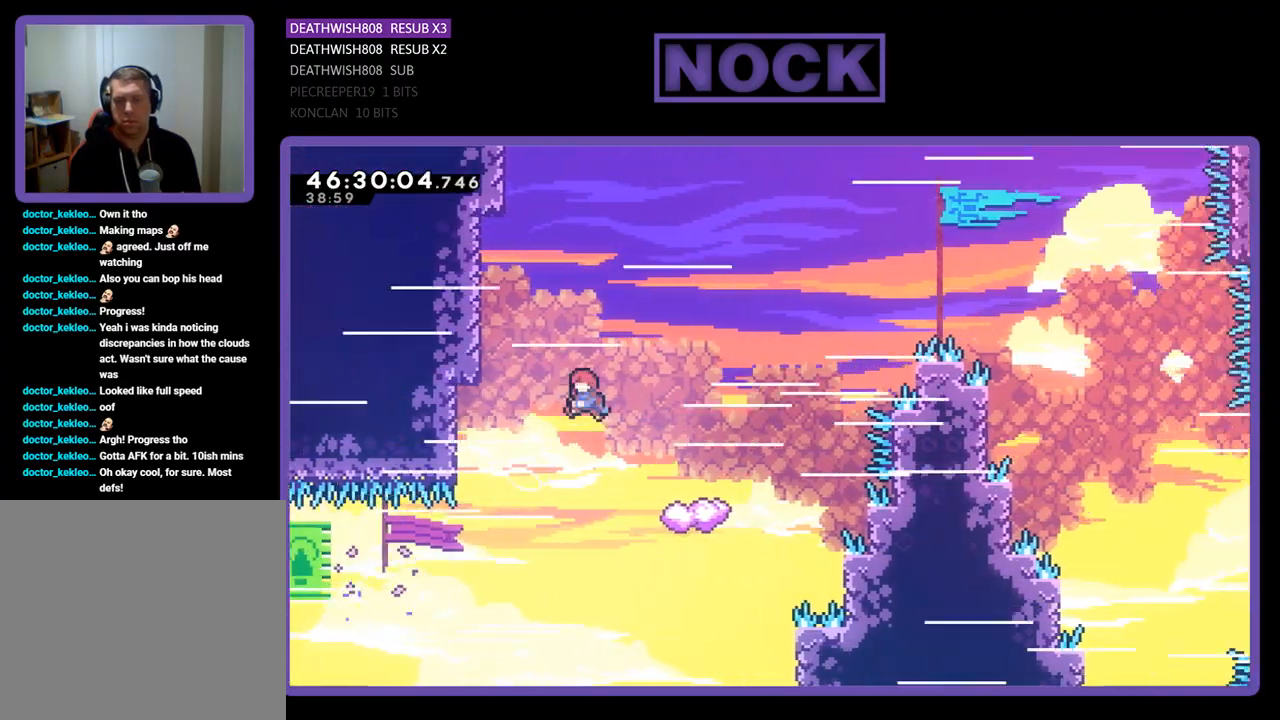
{"buttons": ["R2", "DPAD_UP", "DPAD_LEFT"], "events": [[33, "DPAD_LEFT", "down"], [233, "CROSS", "up"]]}
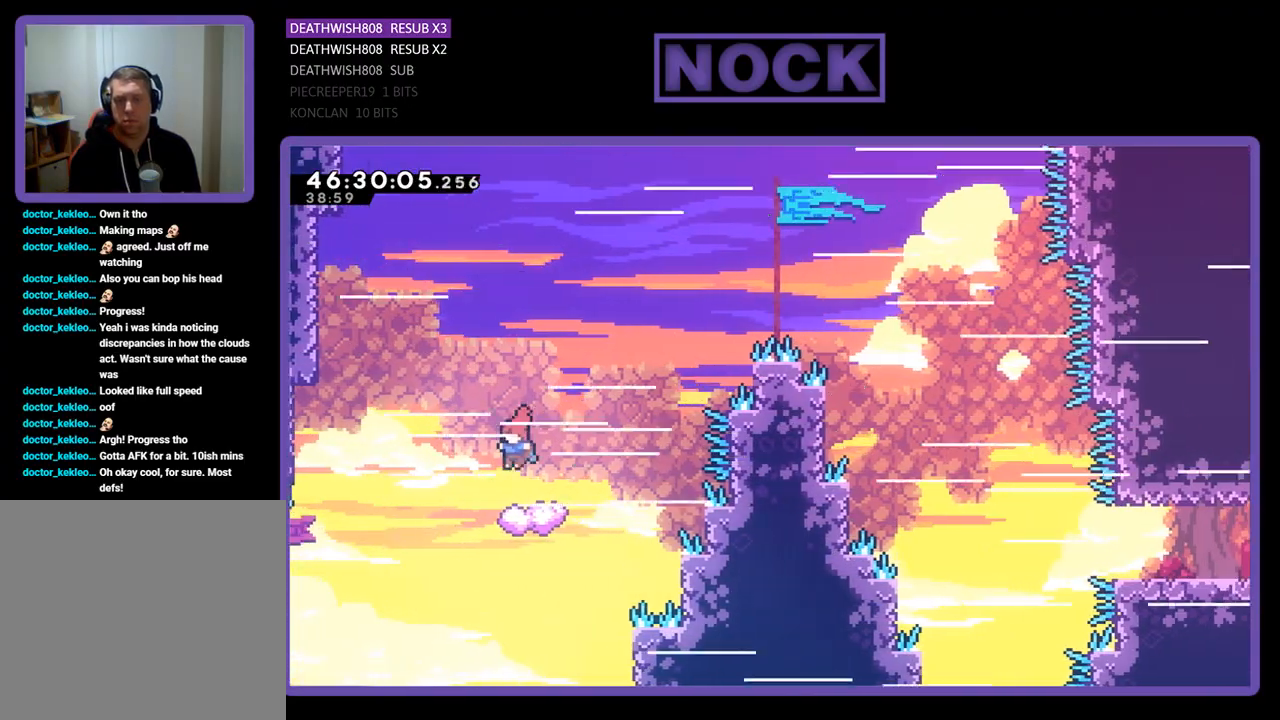
{"buttons": ["CROSS", "R2", "DPAD_UP", "DPAD_RIGHT"], "events": [[233, "DPAD_LEFT", "up"], [433, "CROSS", "down"], [467, "DPAD_RIGHT", "down"]]}
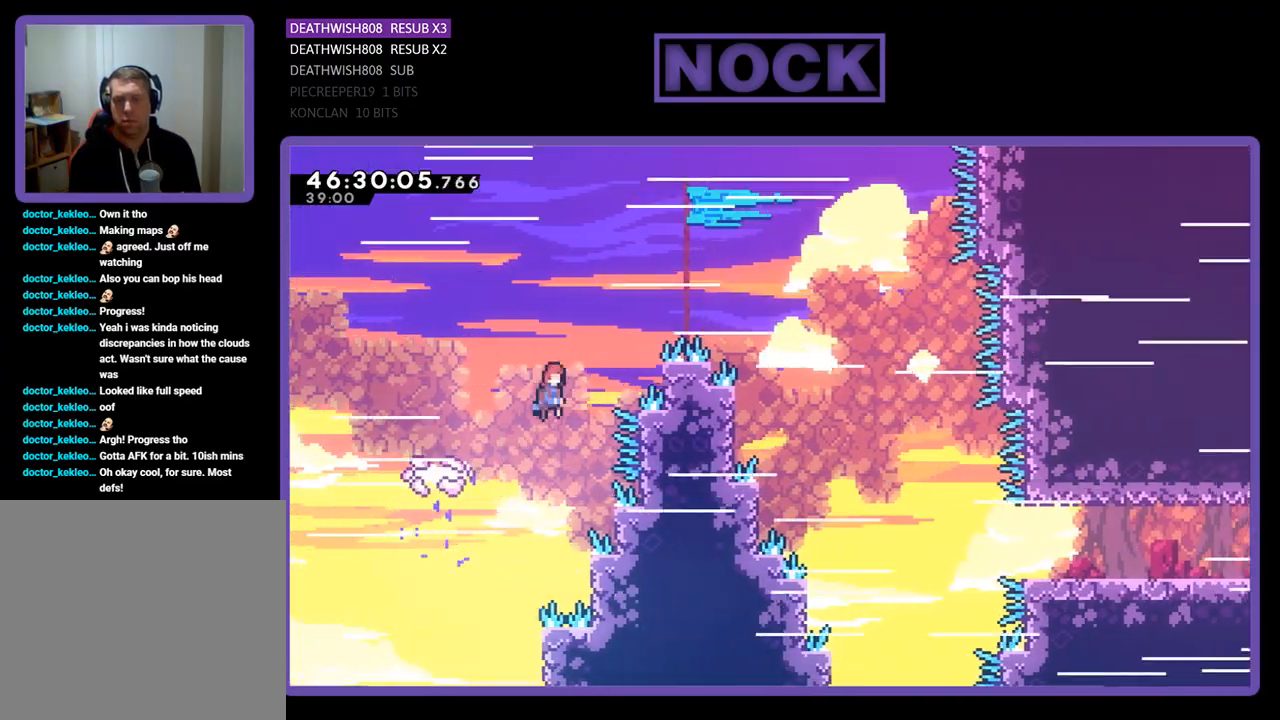
{"buttons": ["R2", "DPAD_LEFT"], "events": [[267, "DPAD_UP", "up"], [400, "CROSS", "up"], [400, "DPAD_RIGHT", "up"], [433, "DPAD_LEFT", "down"]]}
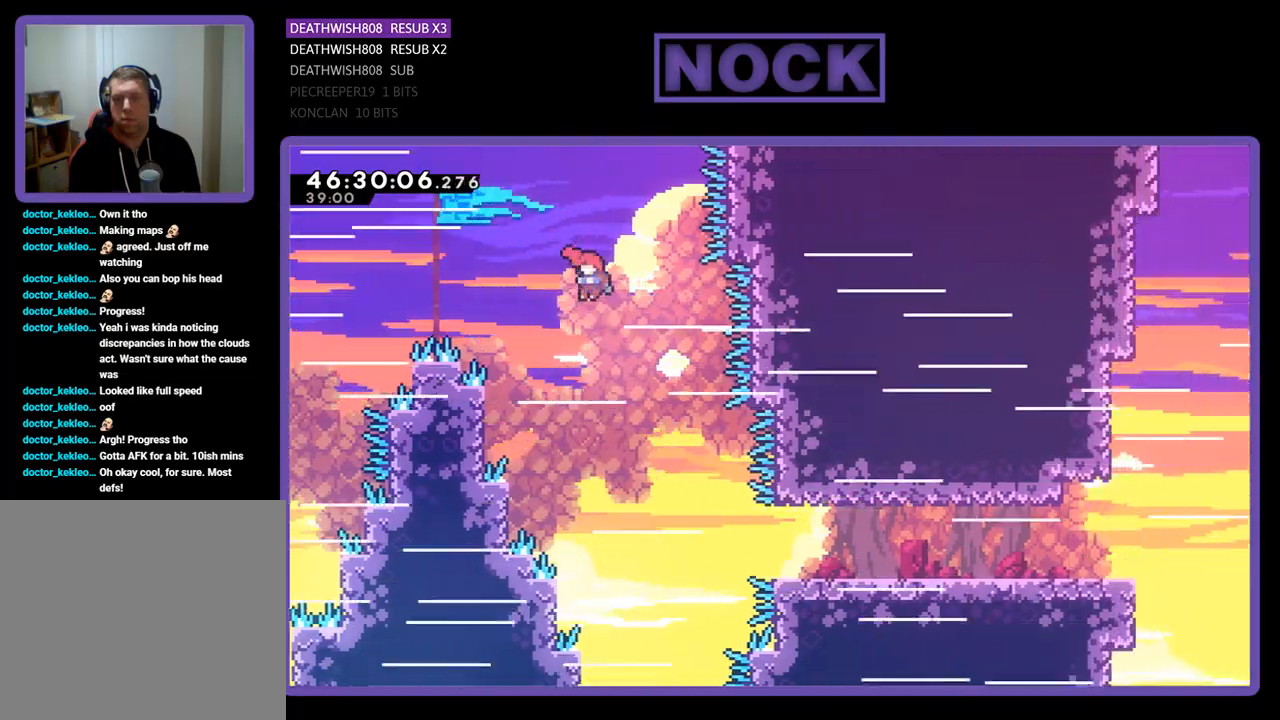
{"buttons": ["R2", "DPAD_RIGHT"], "events": [[100, "DPAD_UP", "down"], [300, "DPAD_UP", "up"], [333, "DPAD_UP", "down"], [367, "DPAD_LEFT", "up"], [367, "DPAD_RIGHT", "down"], [367, "DPAD_UP", "up"]]}
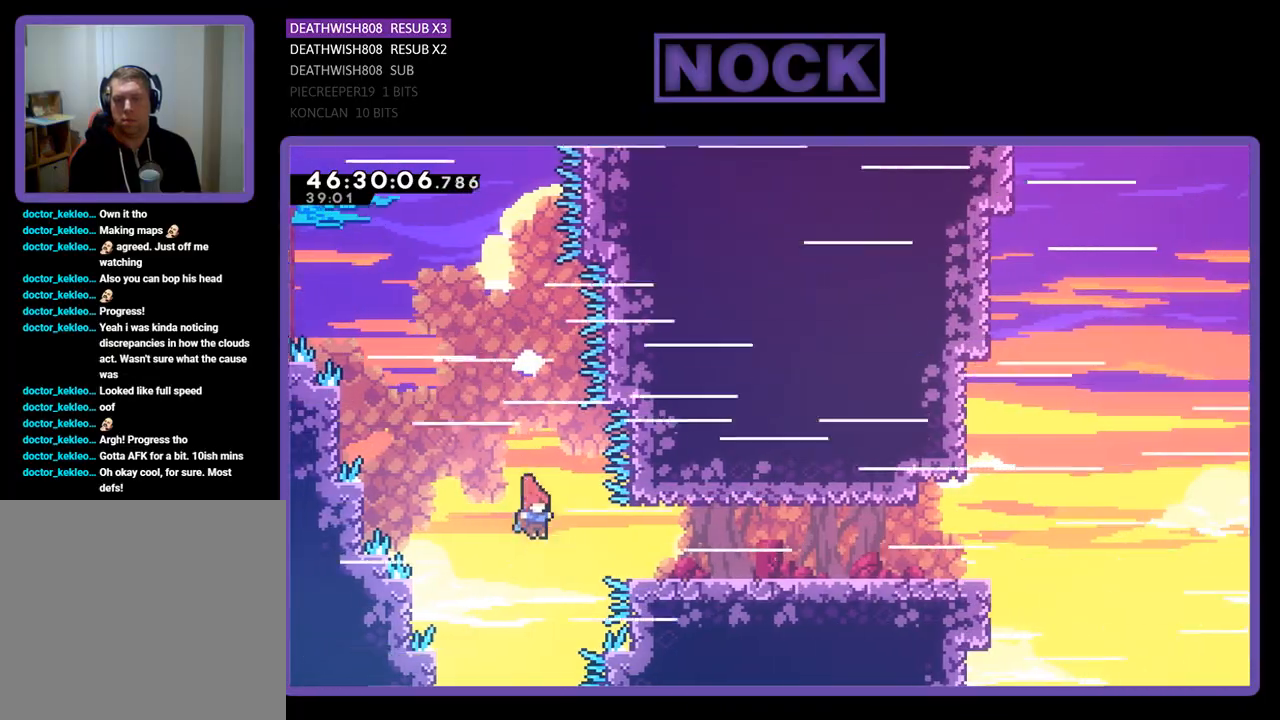
{"buttons": ["R2", "DPAD_RIGHT"], "events": [[67, "CIRCLE", "down"], [333, "CIRCLE", "up"]]}
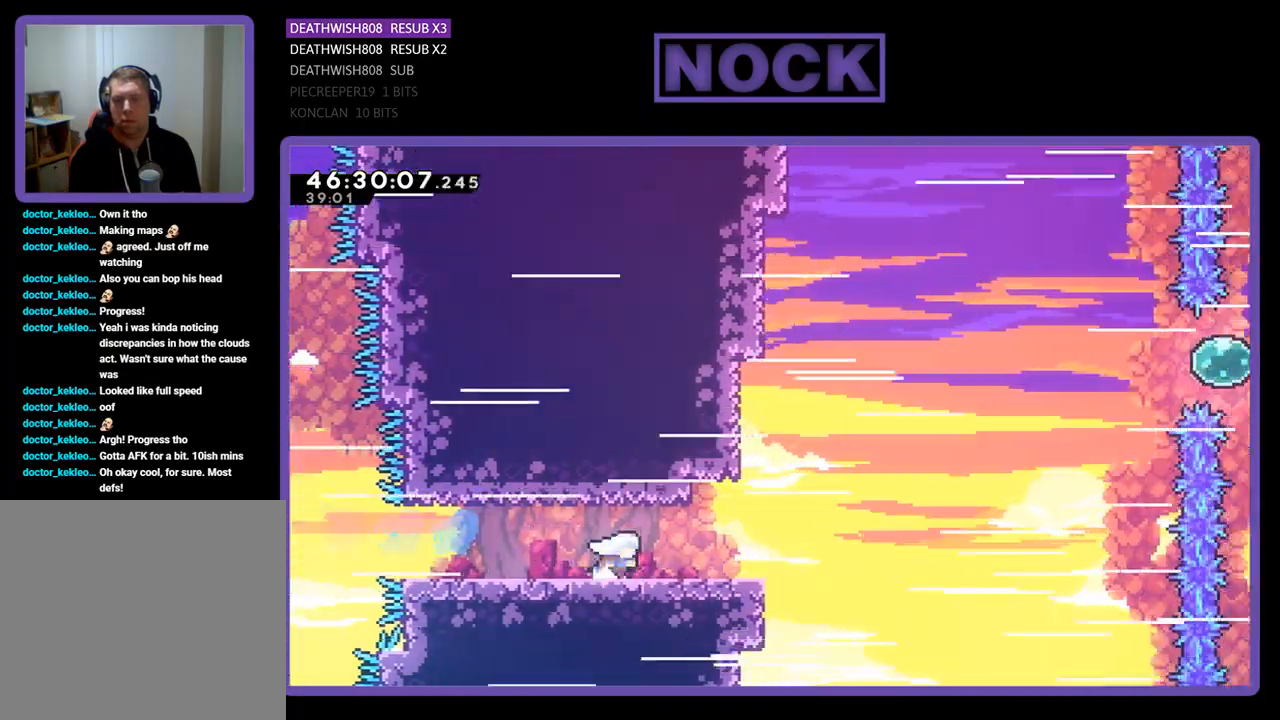
{"buttons": ["CROSS", "R2", "DPAD_UP", "DPAD_RIGHT"], "events": [[133, "DPAD_UP", "down"], [267, "CROSS", "down"]]}
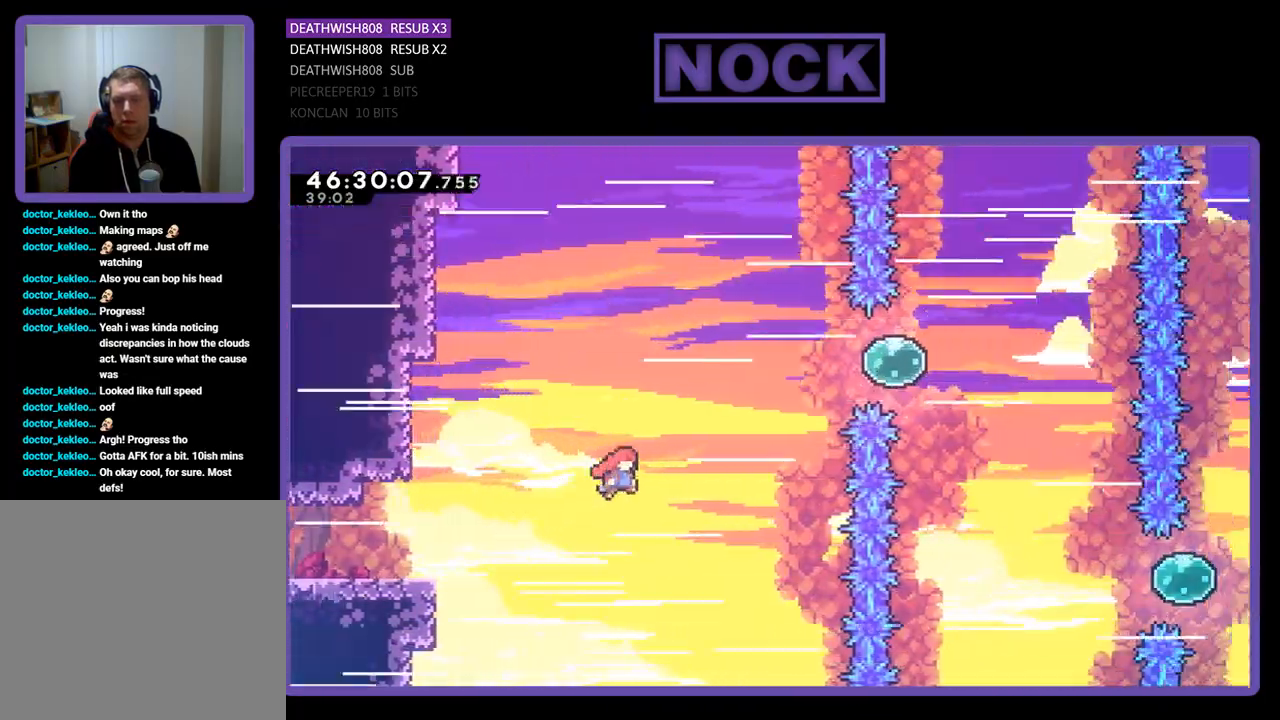
{"buttons": ["CIRCLE", "R2", "DPAD_UP", "DPAD_RIGHT"], "events": [[33, "CROSS", "up"], [100, "CIRCLE", "down"]]}
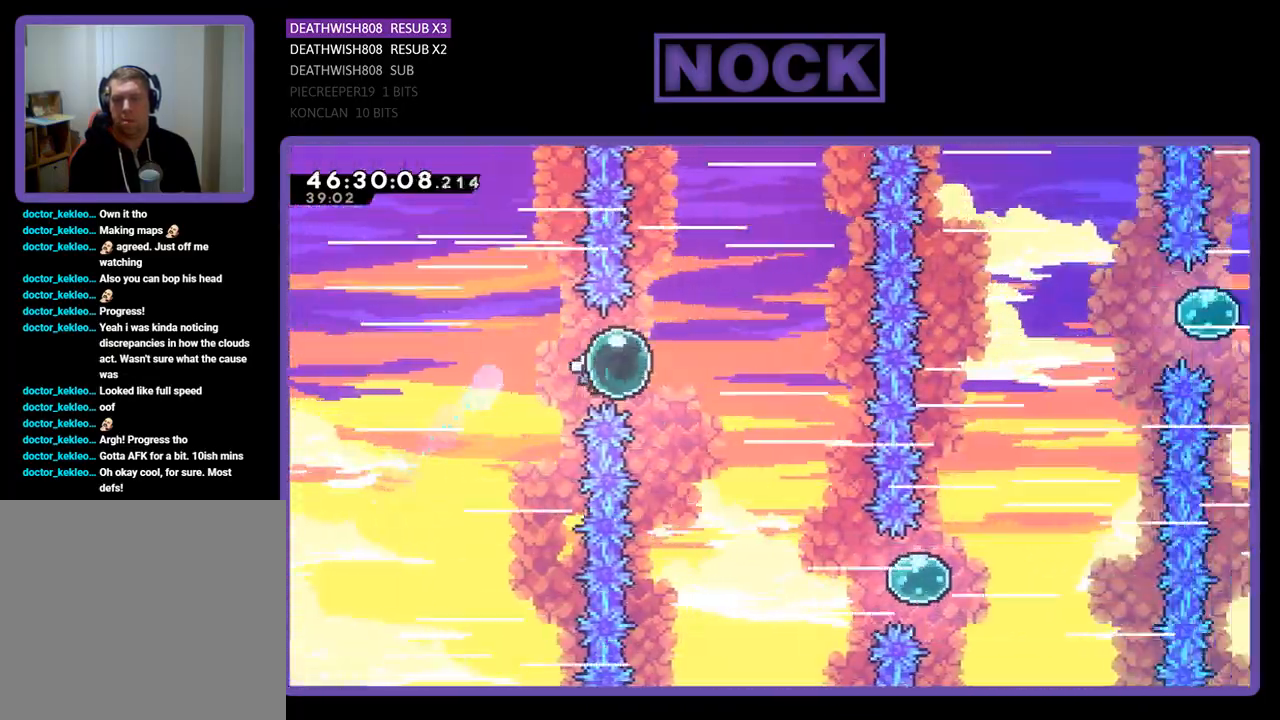
{"buttons": ["R2", "DPAD_DOWN", "DPAD_RIGHT"], "events": [[100, "CIRCLE", "up"], [167, "DPAD_UP", "up"], [233, "DPAD_DOWN", "down"]]}
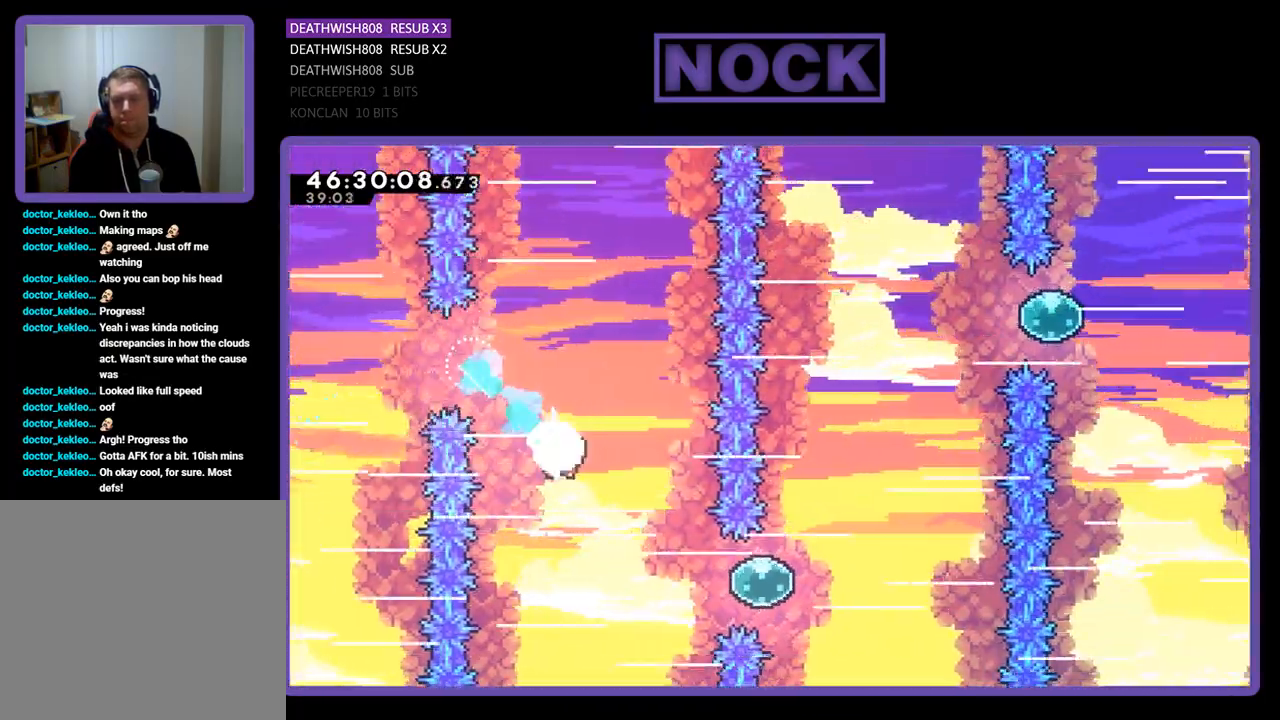
{"buttons": ["R2", "DPAD_UP", "DPAD_RIGHT"], "events": [[267, "DPAD_DOWN", "up"], [300, "DPAD_UP", "down"], [367, "DPAD_RIGHT", "up"], [400, "DPAD_RIGHT", "down"]]}
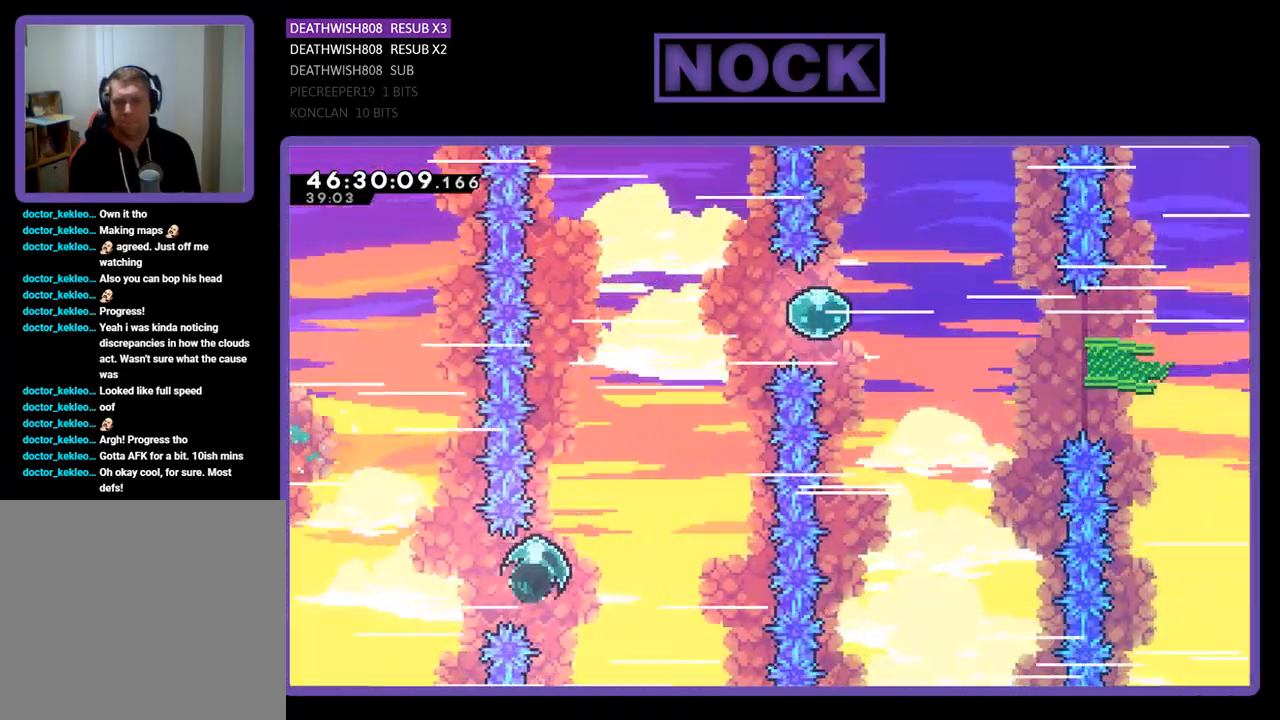
{"buttons": ["CIRCLE", "R2", "DPAD_UP"], "events": [[233, "DPAD_RIGHT", "up"], [267, "CIRCLE", "down"]]}
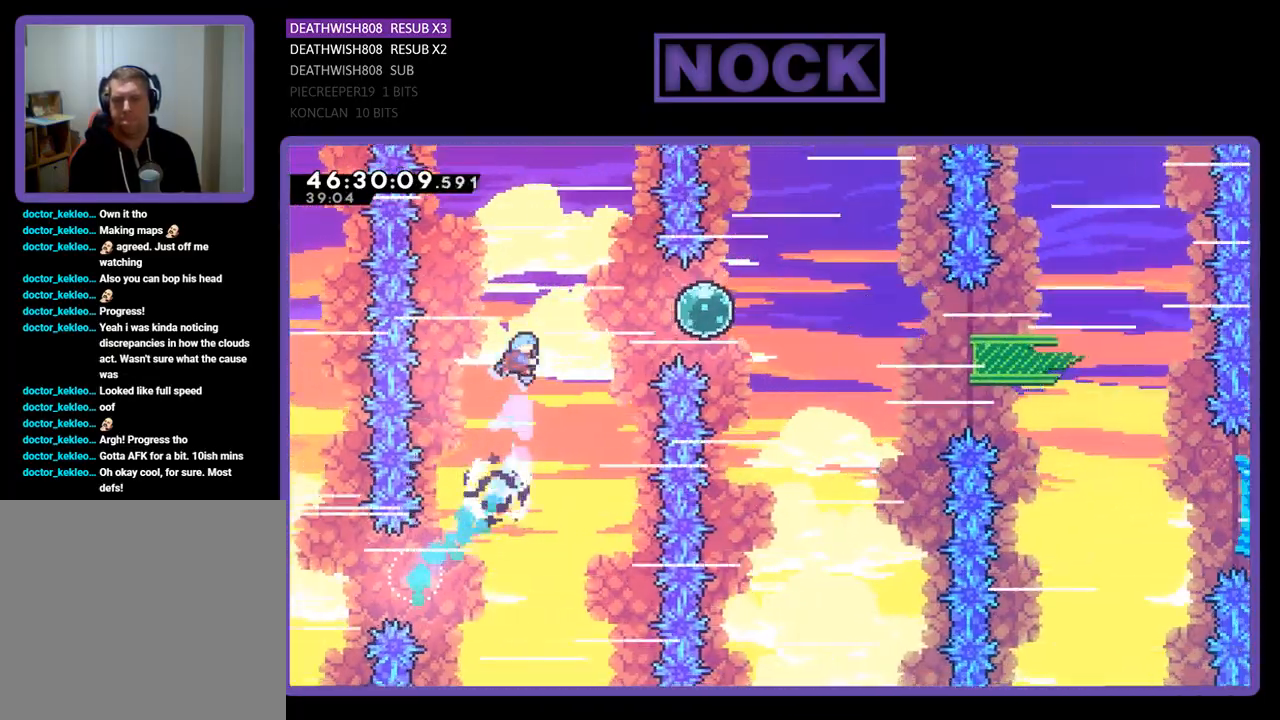
{"buttons": ["R2", "DPAD_RIGHT"], "events": [[133, "DPAD_RIGHT", "down"], [167, "CIRCLE", "up"], [267, "DPAD_UP", "up"]]}
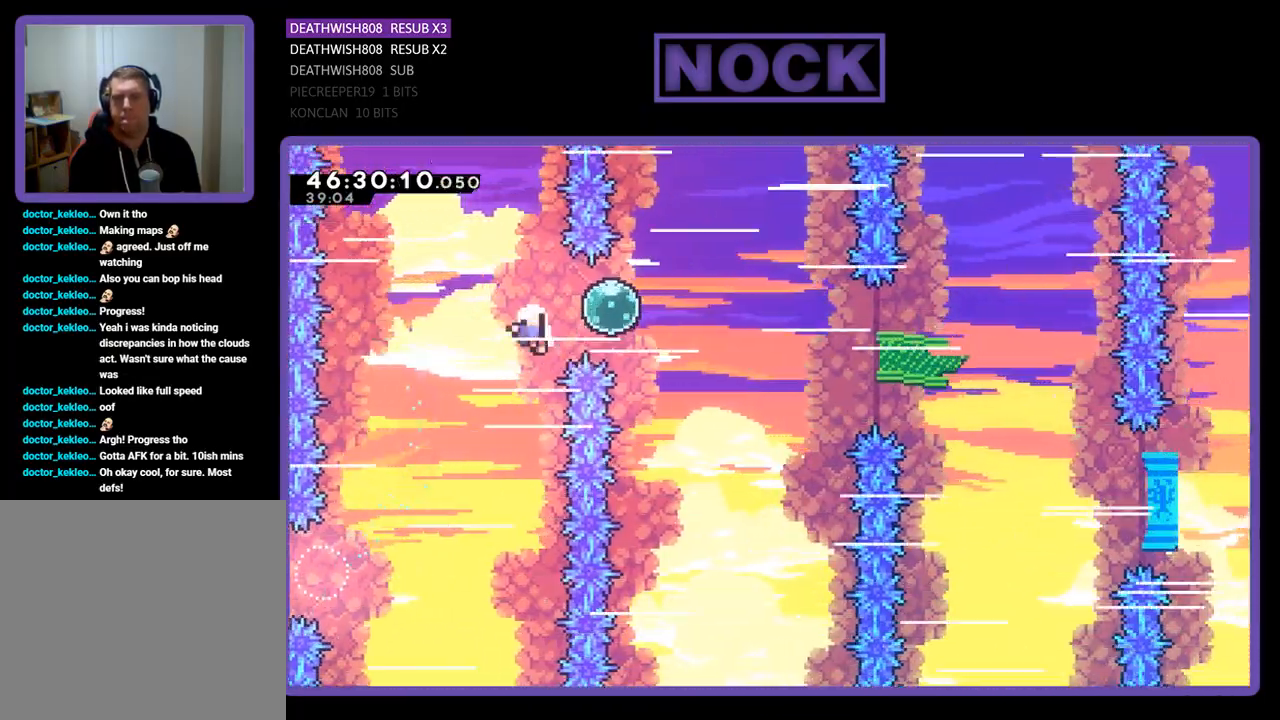
{"buttons": [], "events": [[233, "DPAD_RIGHT", "up"], [400, "R2", "up"]]}
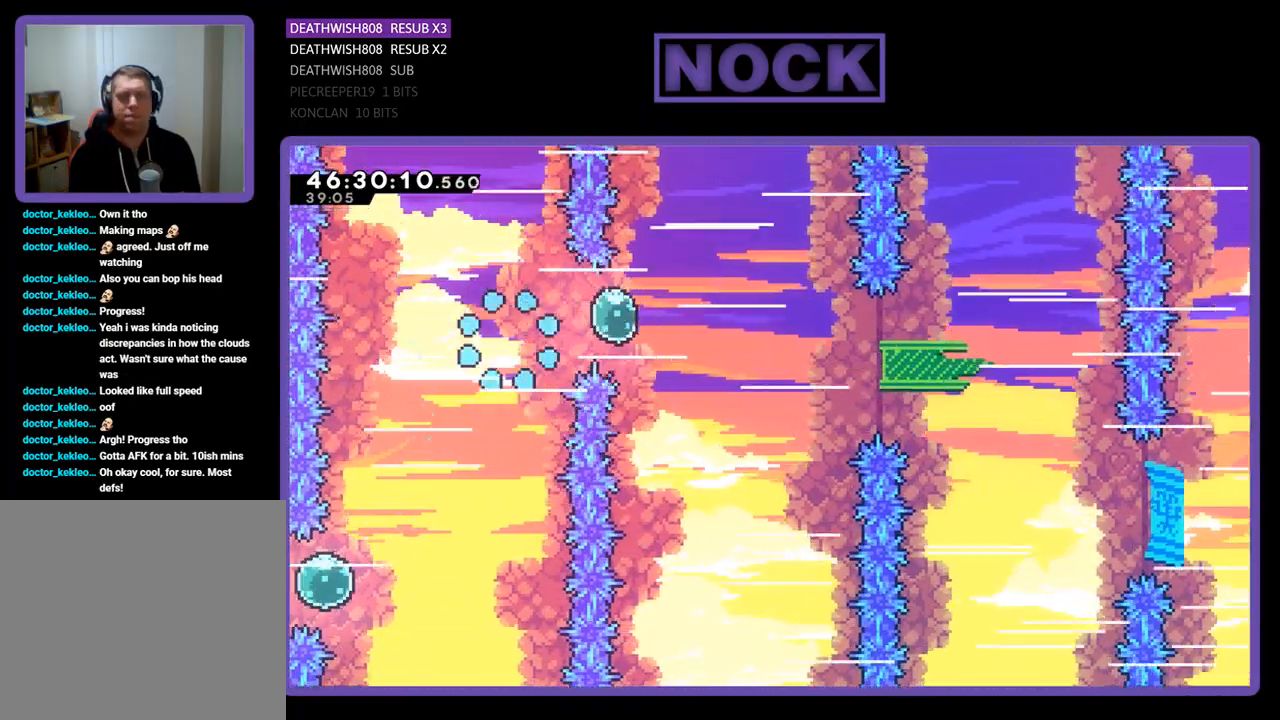
{"buttons": [], "events": []}
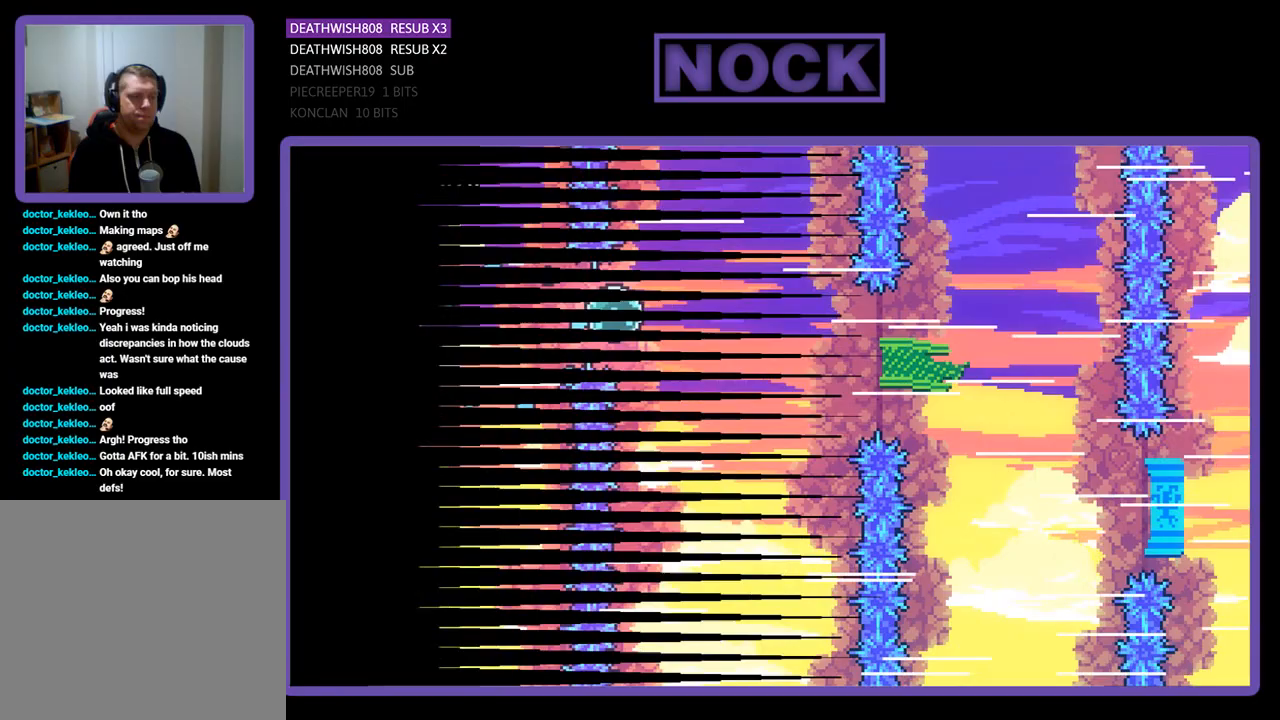
{"buttons": ["R2", "DPAD_RIGHT"], "events": [[367, "R2", "down"], [500, "DPAD_RIGHT", "down"]]}
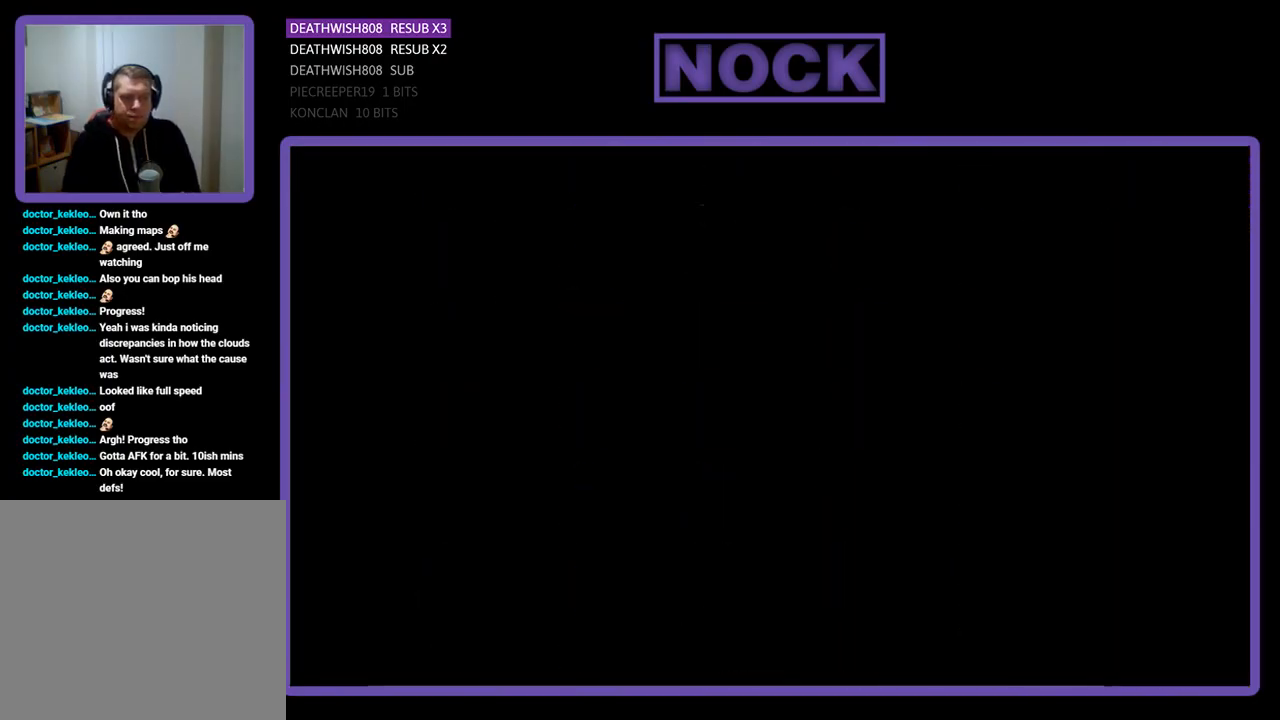
{"buttons": ["R2", "DPAD_RIGHT"], "events": []}
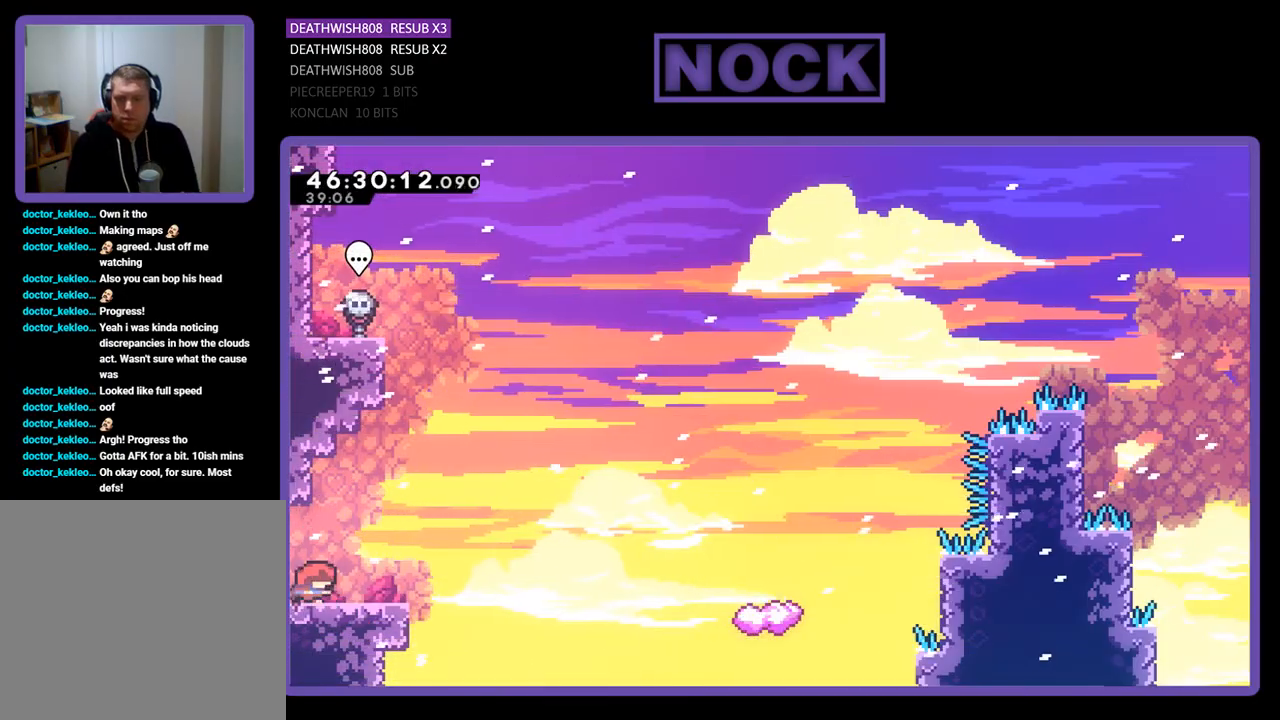
{"buttons": ["CROSS", "R2", "DPAD_RIGHT"], "events": [[267, "CROSS", "down"]]}
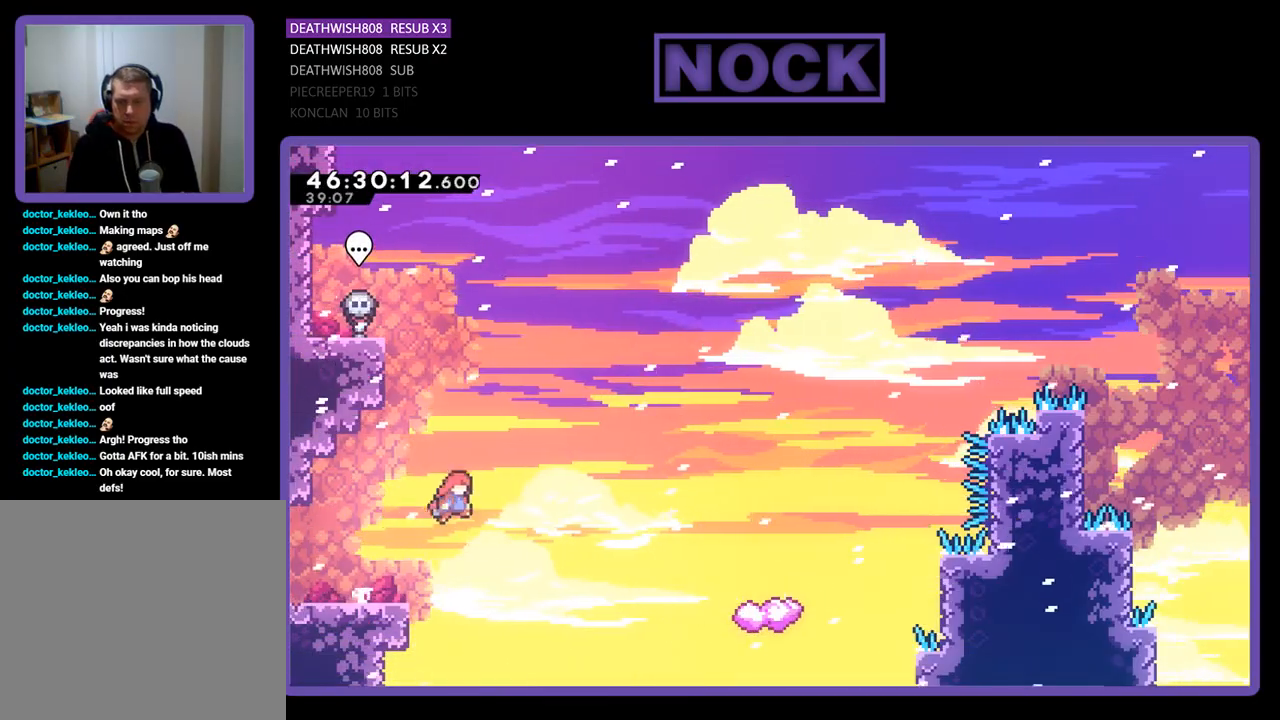
{"buttons": ["R2", "DPAD_UP", "DPAD_RIGHT"], "events": [[100, "CROSS", "up"], [100, "DPAD_UP", "down"], [233, "CIRCLE", "down"], [433, "CIRCLE", "up"]]}